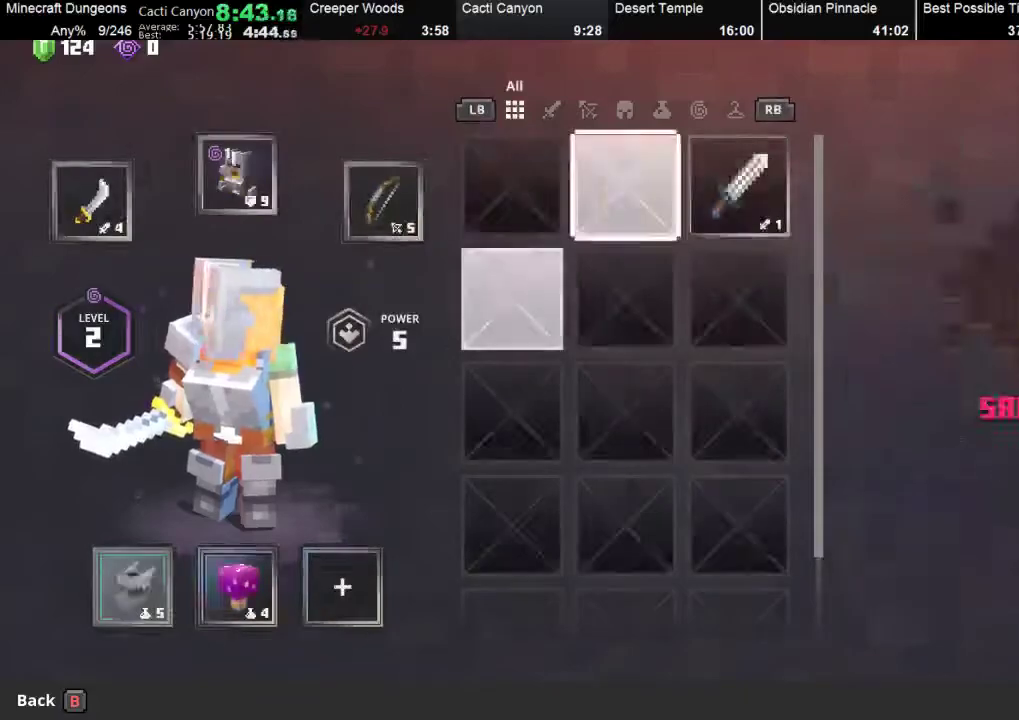
Gameplay with a controller (Xbox layout); each line is a JSON object with the inputs held at the frame after it. "events" lists button and stick changes between this image and that frame as [ms after this image, input, new state], when the widget could be followed in between. Not read: right_stick.
{"buttons": [], "left_stick": "left", "events": [[67, "A", "up"], [100, "left_stick", "right"], [200, "X", "down"], [267, "A", "down"], [267, "X", "up"], [267, "left_stick", "center"], [367, "A", "up"], [400, "left_stick", "left"]]}
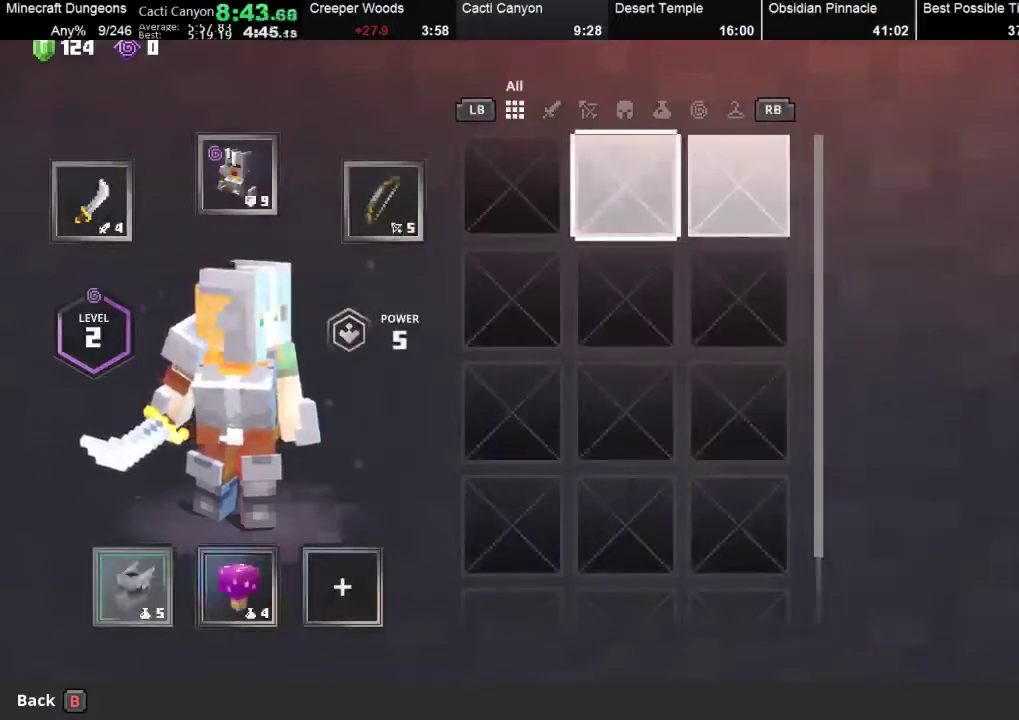
{"buttons": [], "left_stick": "up-left", "events": [[33, "left_stick", "center"], [100, "left_stick", "left"], [500, "left_stick", "up-left"]]}
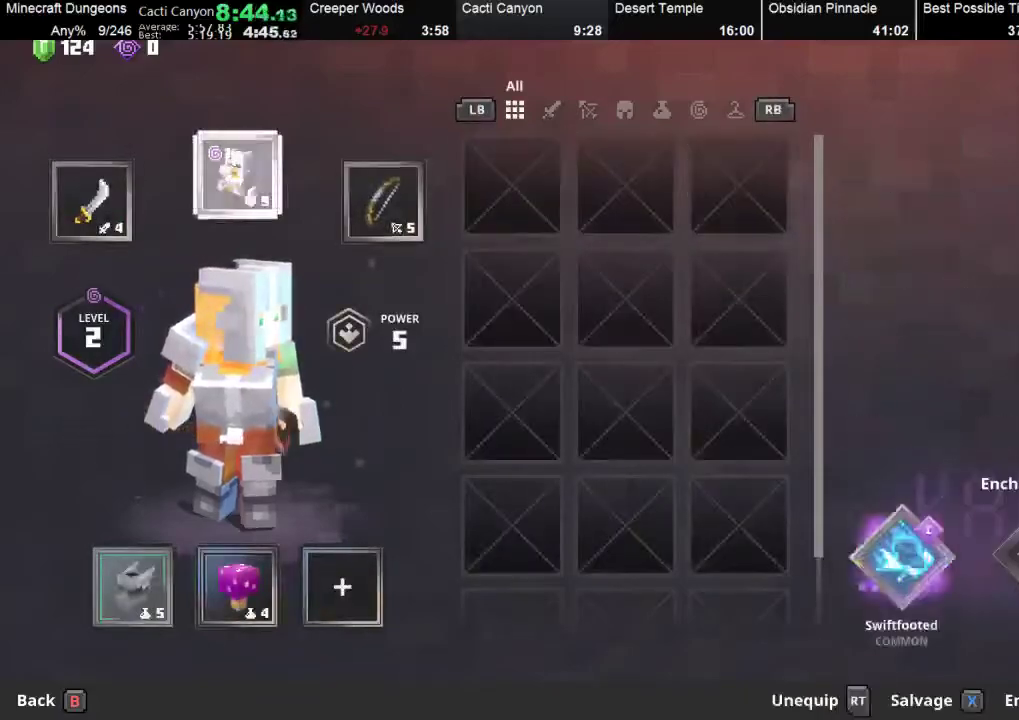
{"buttons": [], "left_stick": "center", "events": [[333, "left_stick", "center"]]}
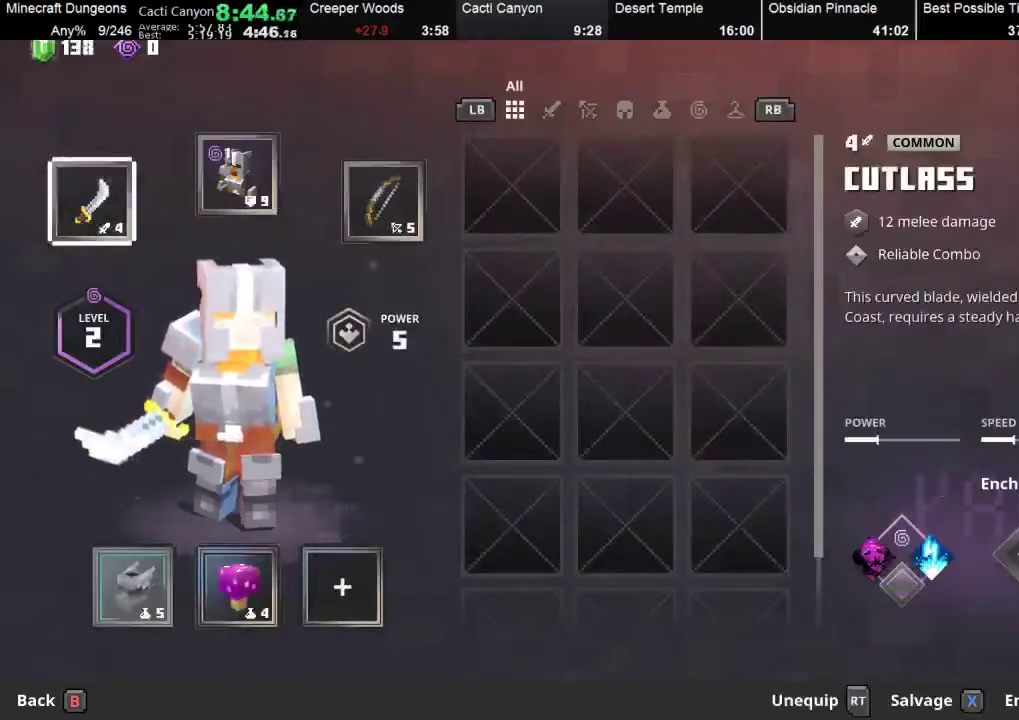
{"buttons": [], "left_stick": "center", "events": []}
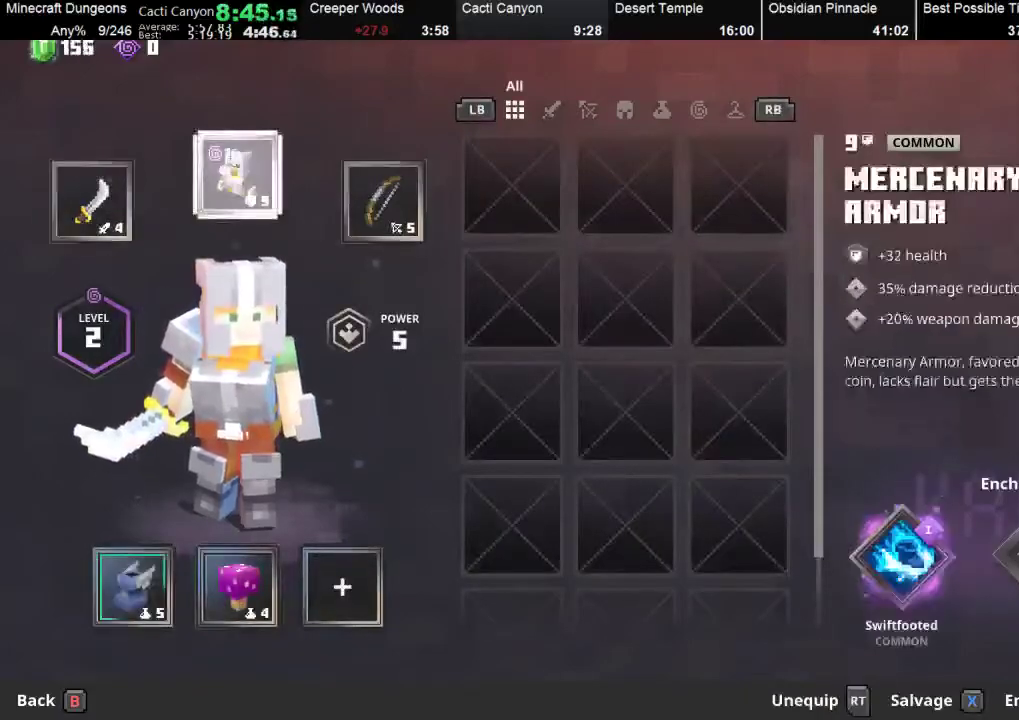
{"buttons": ["B"], "left_stick": "center", "events": [[200, "left_stick", "right"], [267, "left_stick", "center"], [500, "B", "down"]]}
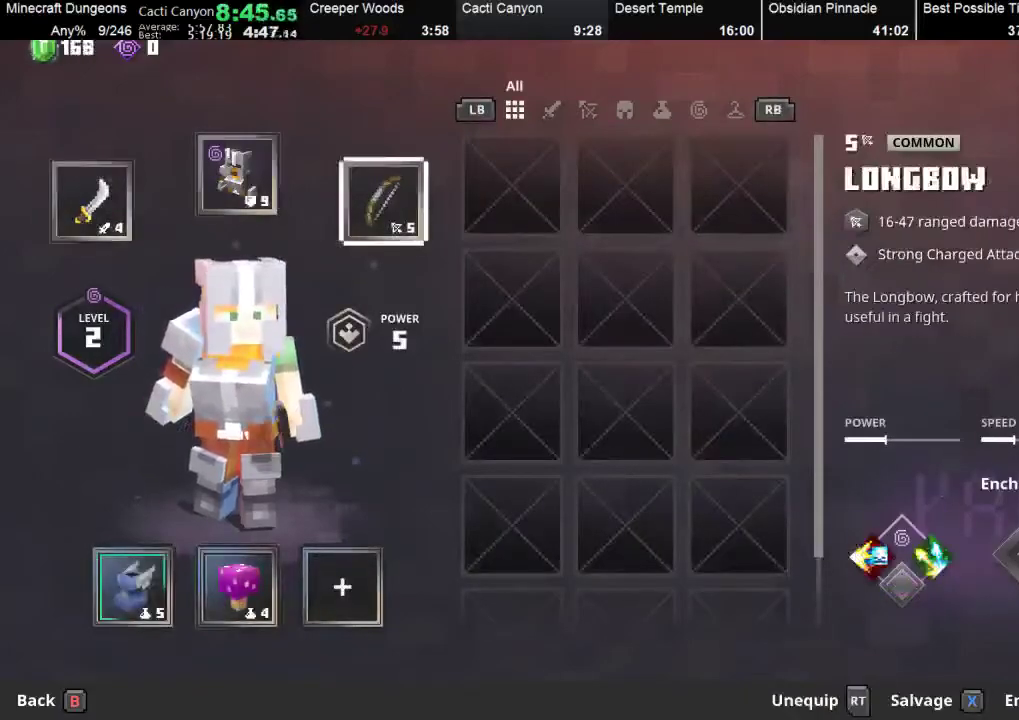
{"buttons": [], "left_stick": "down-right", "events": [[100, "B", "up"], [200, "left_stick", "down"], [500, "left_stick", "down-right"]]}
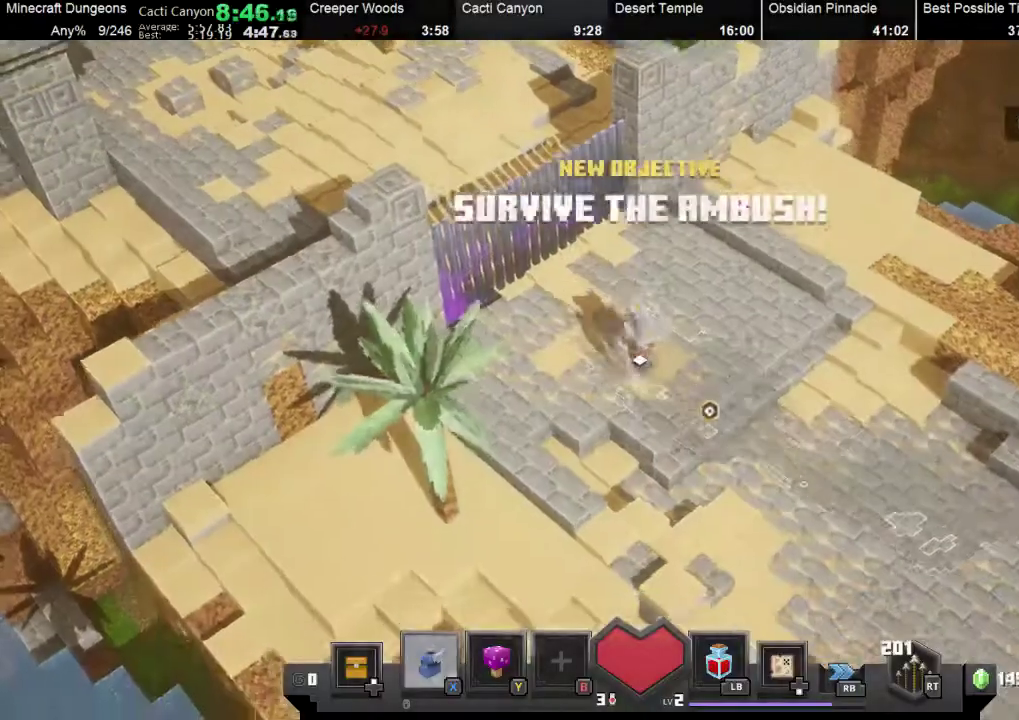
{"buttons": [], "left_stick": "down-right", "events": []}
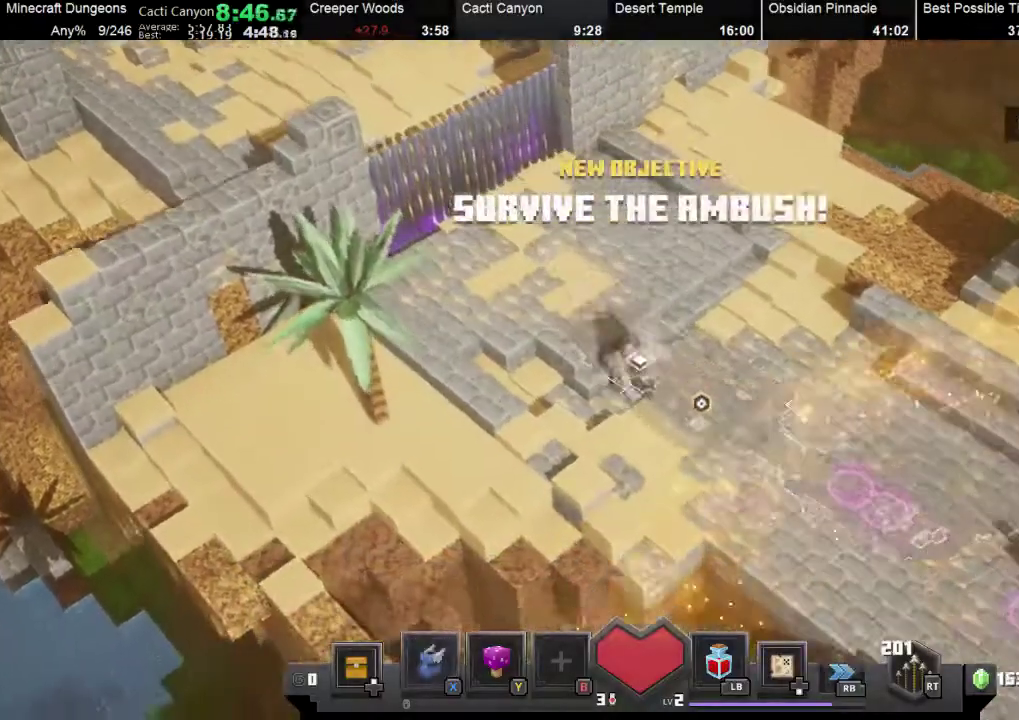
{"buttons": [], "left_stick": "down-right", "events": []}
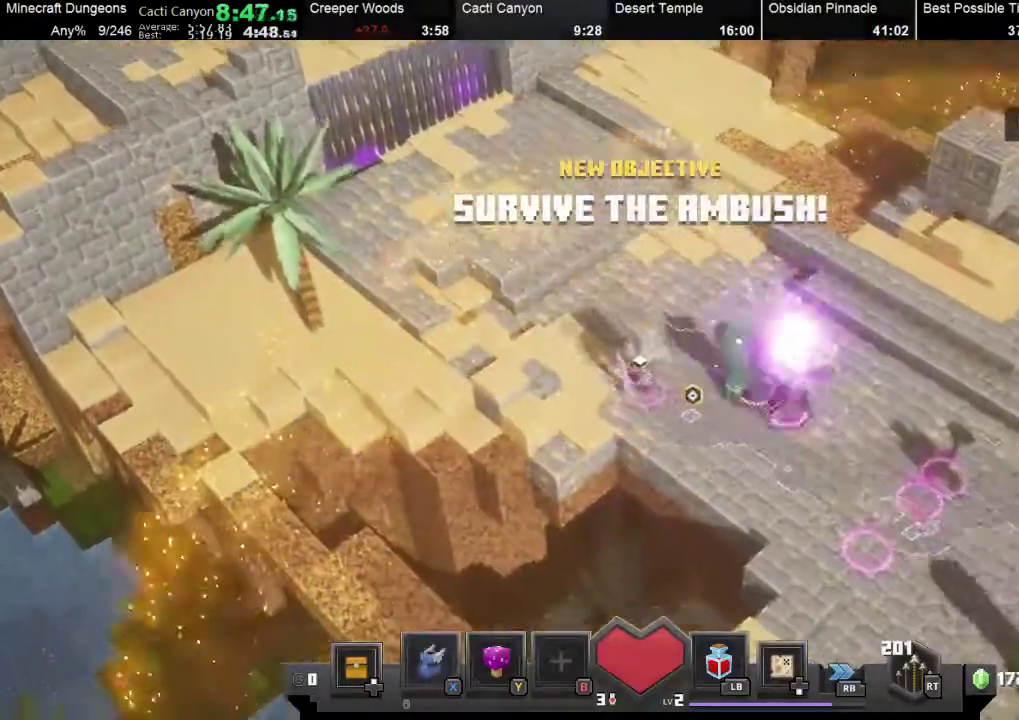
{"buttons": [], "left_stick": "down-right", "events": []}
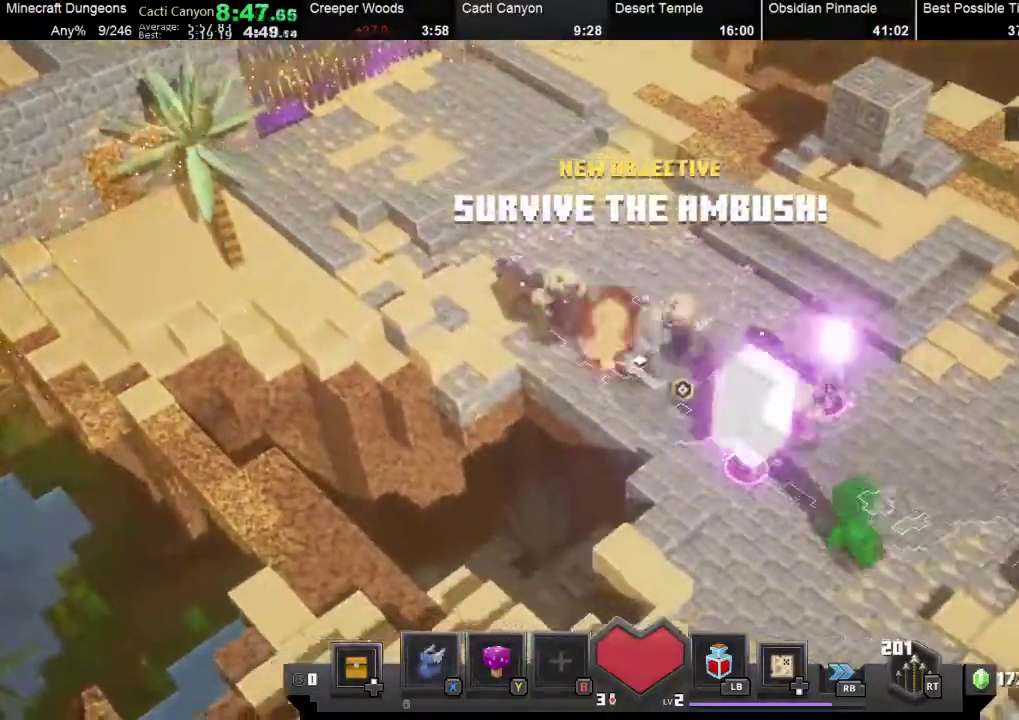
{"buttons": ["R1"], "left_stick": "right", "events": [[167, "left_stick", "up-right"], [367, "R1", "down"], [367, "left_stick", "right"]]}
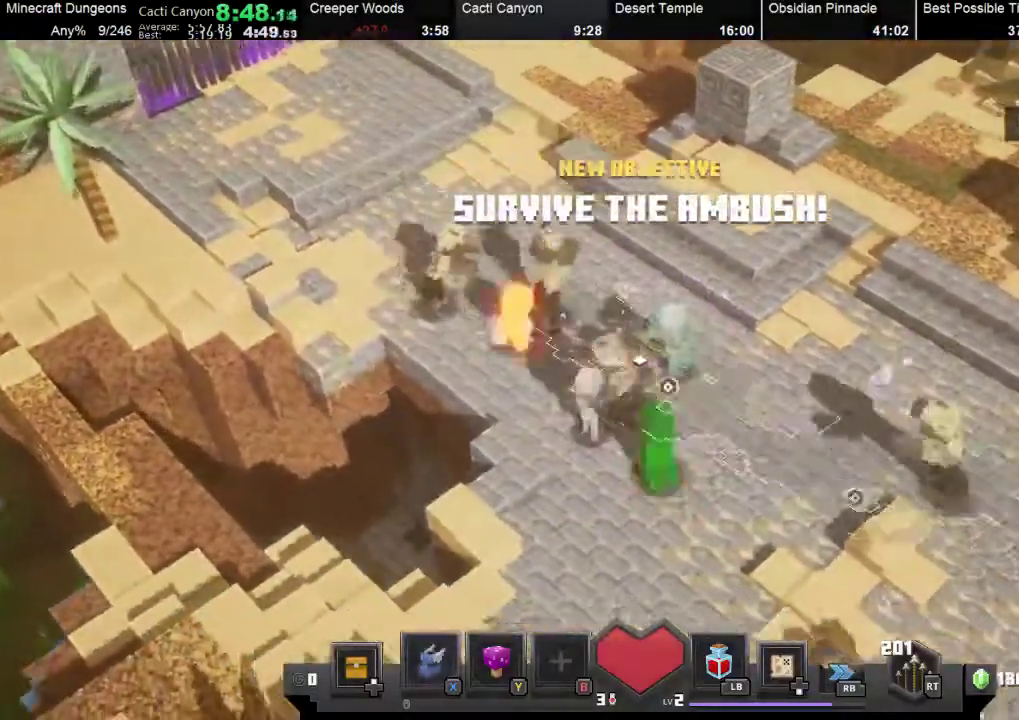
{"buttons": [], "left_stick": "down-right", "events": [[100, "R1", "up"], [500, "left_stick", "down-right"]]}
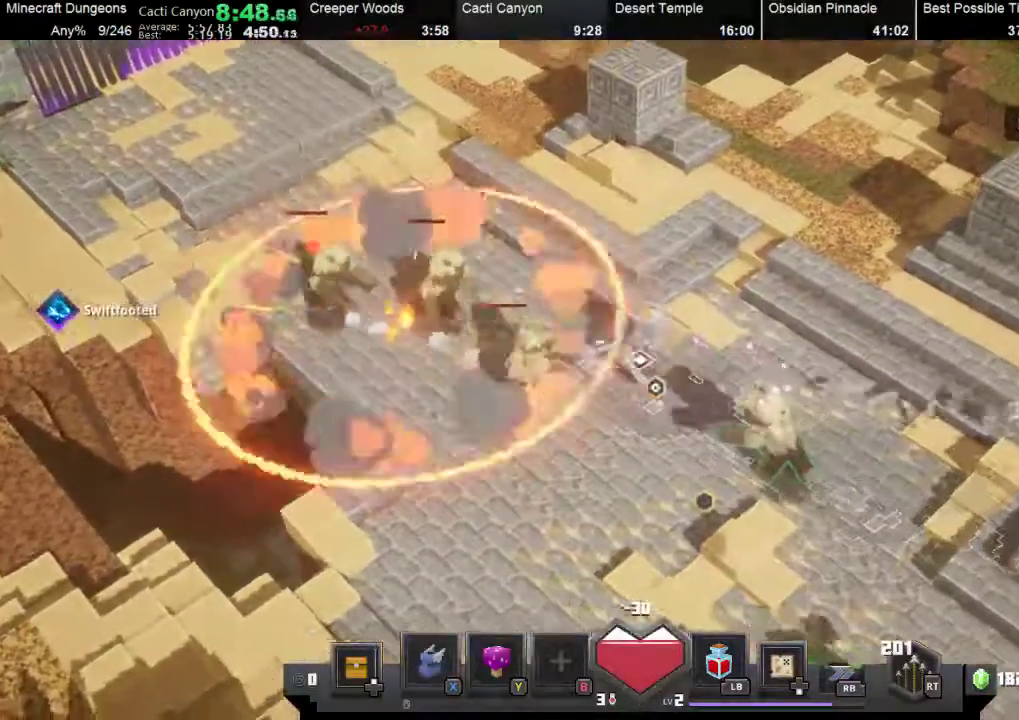
{"buttons": ["A"], "left_stick": "down-right", "events": [[500, "A", "down"]]}
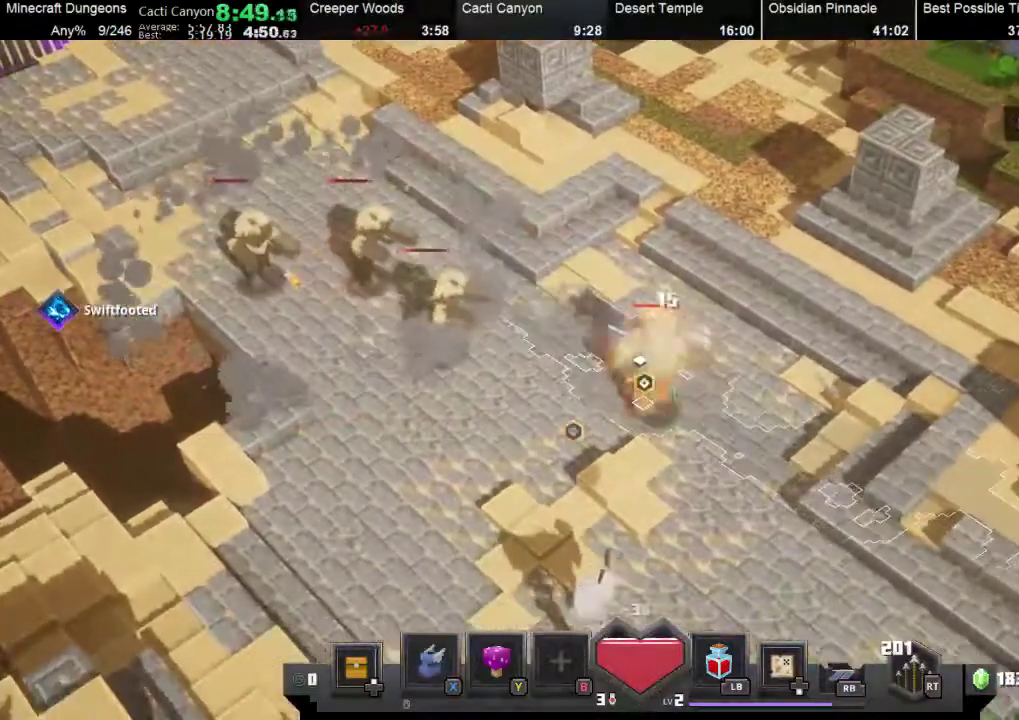
{"buttons": [], "left_stick": "down", "events": [[133, "A", "up"], [200, "left_stick", "down"], [300, "A", "down"], [467, "A", "up"]]}
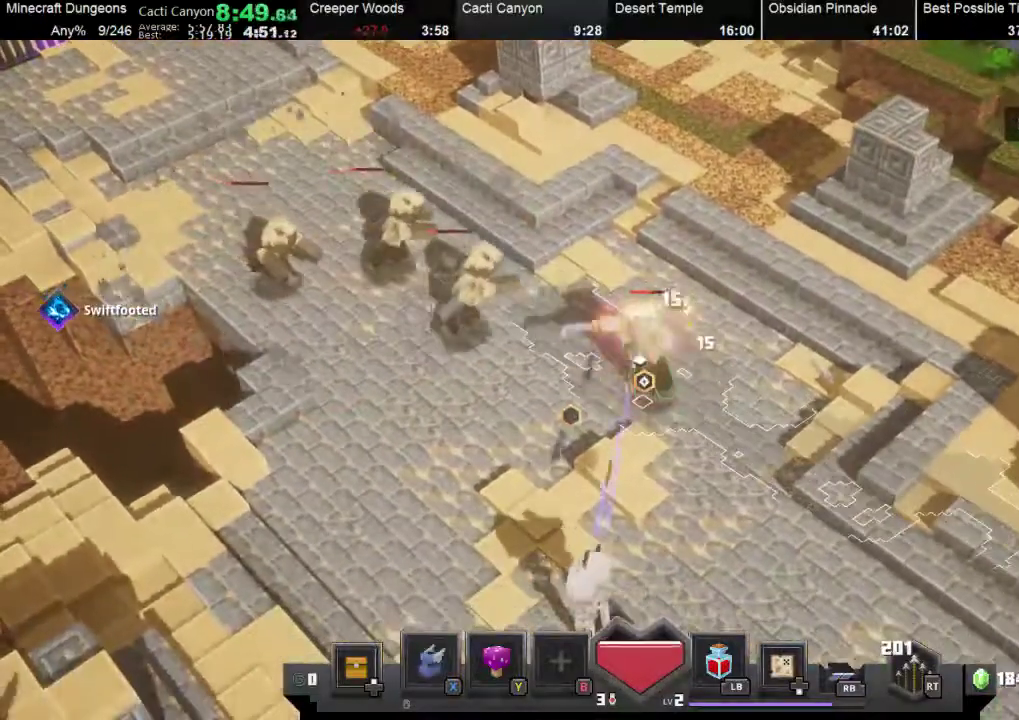
{"buttons": [], "left_stick": "down-right", "events": [[133, "left_stick", "down-right"], [167, "A", "down"], [400, "A", "up"]]}
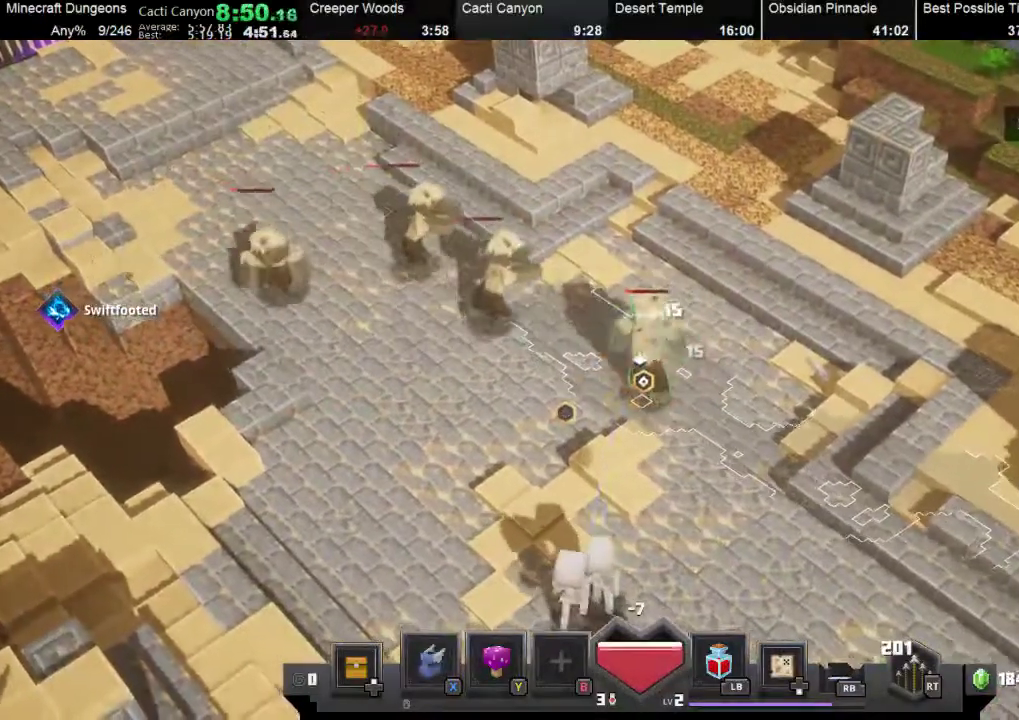
{"buttons": [], "left_stick": "down-right", "events": [[100, "A", "down"], [367, "A", "up"]]}
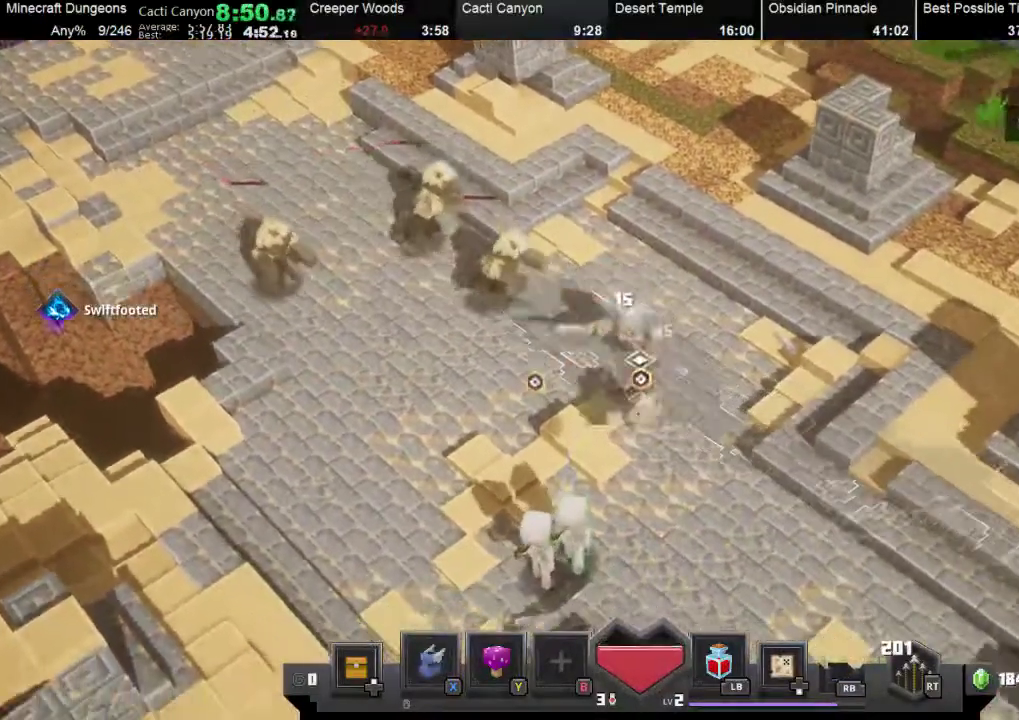
{"buttons": [], "left_stick": "down", "events": [[100, "left_stick", "down"], [133, "R2", "down"], [367, "R2", "up"]]}
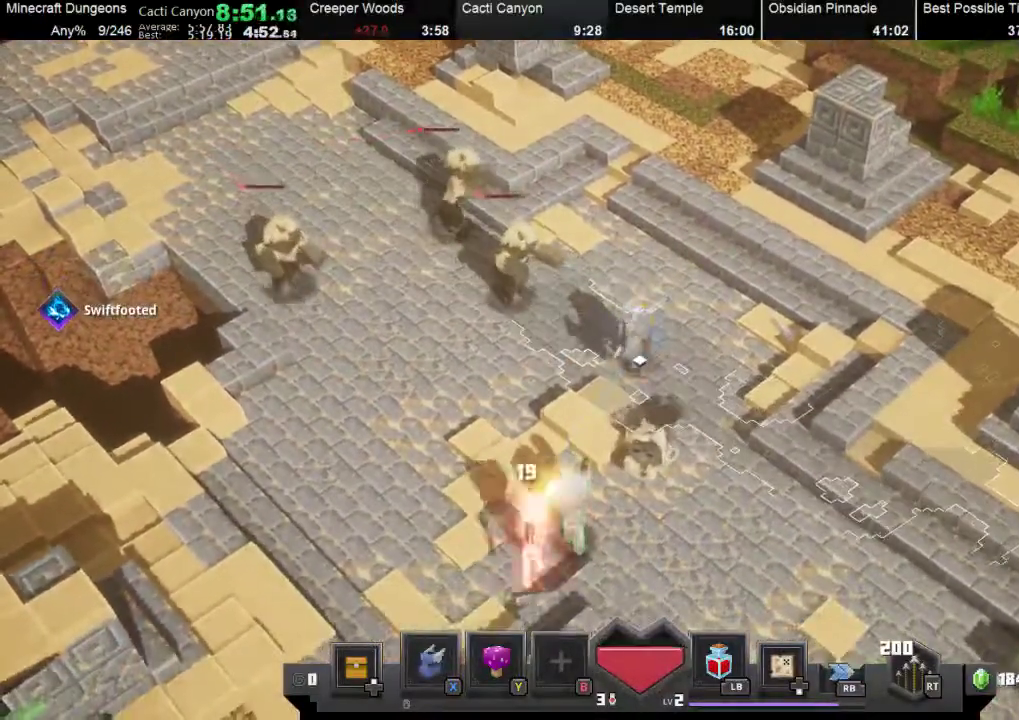
{"buttons": [], "left_stick": "down-left", "events": [[33, "R2", "down"], [200, "R2", "up"], [300, "R2", "down"], [400, "left_stick", "down-left"], [433, "R2", "up"]]}
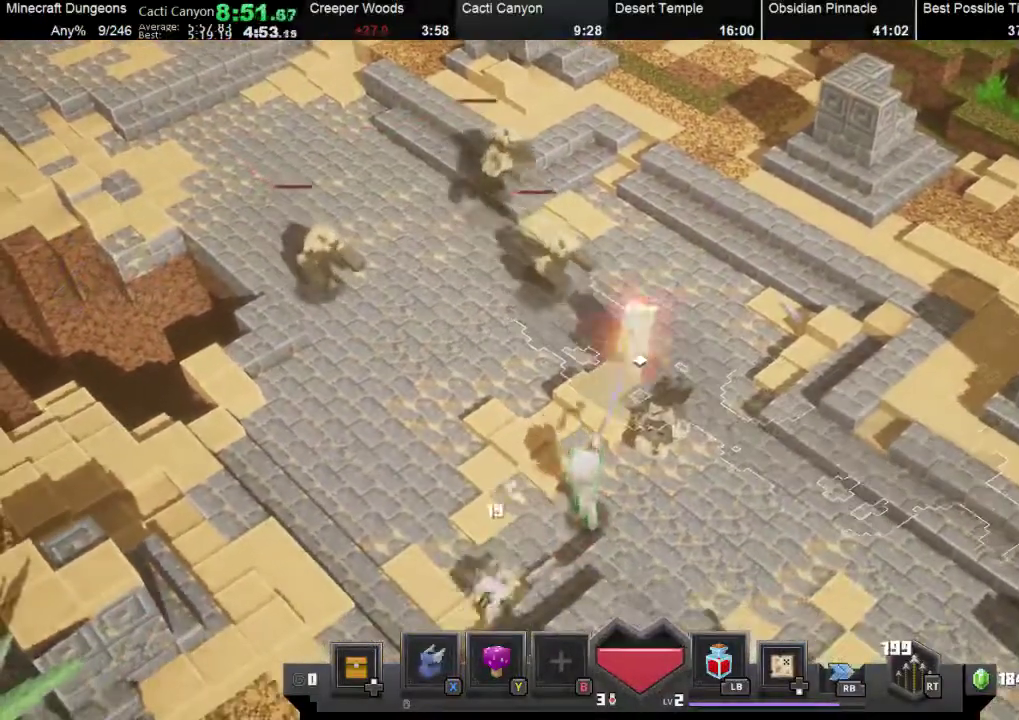
{"buttons": [], "left_stick": "up-left", "events": [[233, "left_stick", "up-left"], [400, "A", "down"], [500, "A", "up"]]}
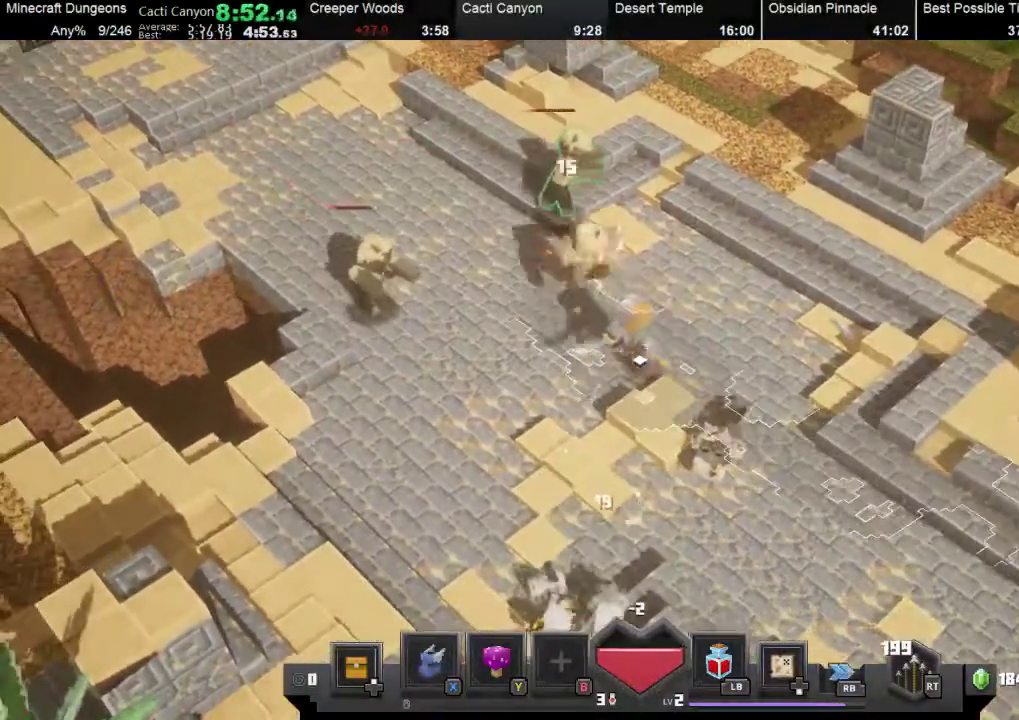
{"buttons": [], "left_stick": "up-left", "events": []}
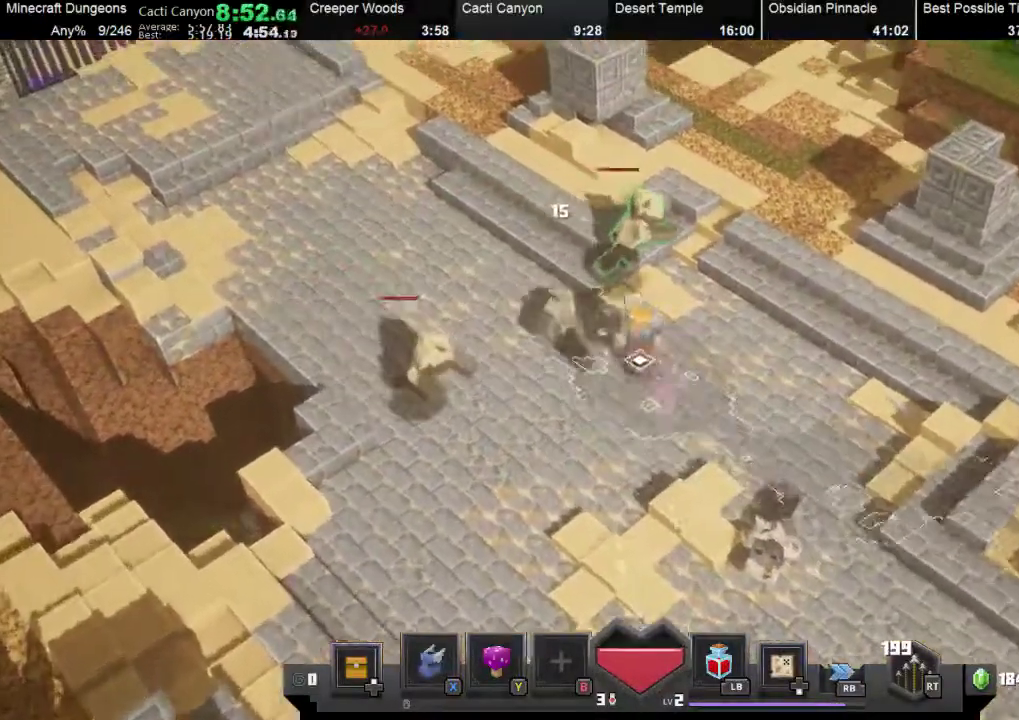
{"buttons": [], "left_stick": "down-left", "events": [[67, "left_stick", "up"], [200, "A", "down"], [300, "A", "up"], [400, "left_stick", "down-left"]]}
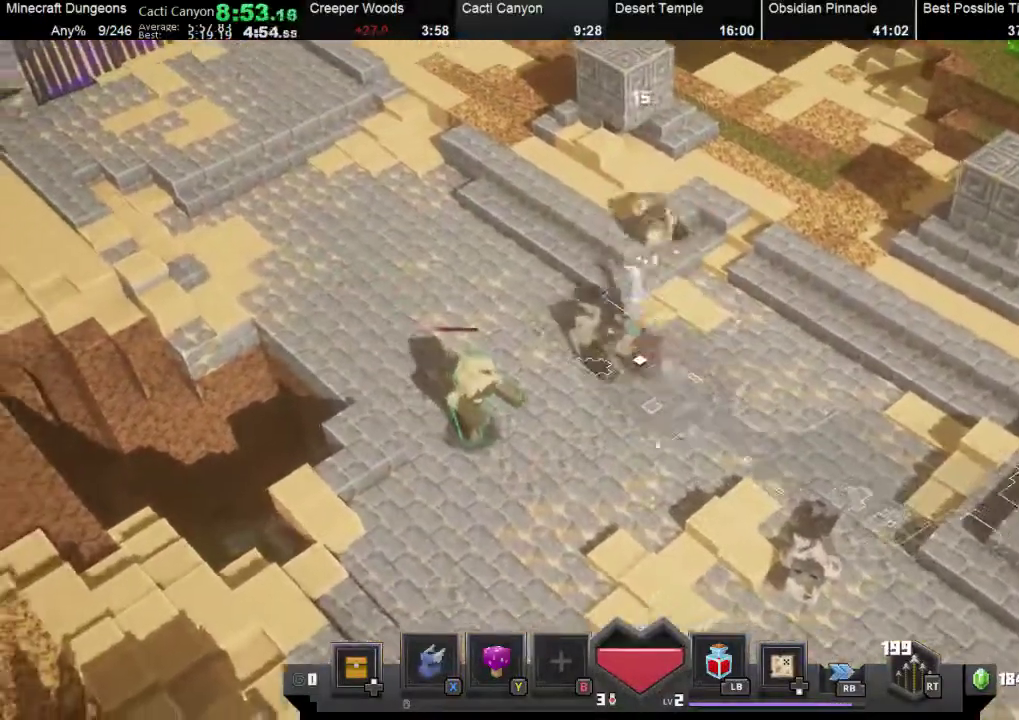
{"buttons": [], "left_stick": "down", "events": [[267, "A", "down"], [367, "A", "up"], [367, "left_stick", "down"]]}
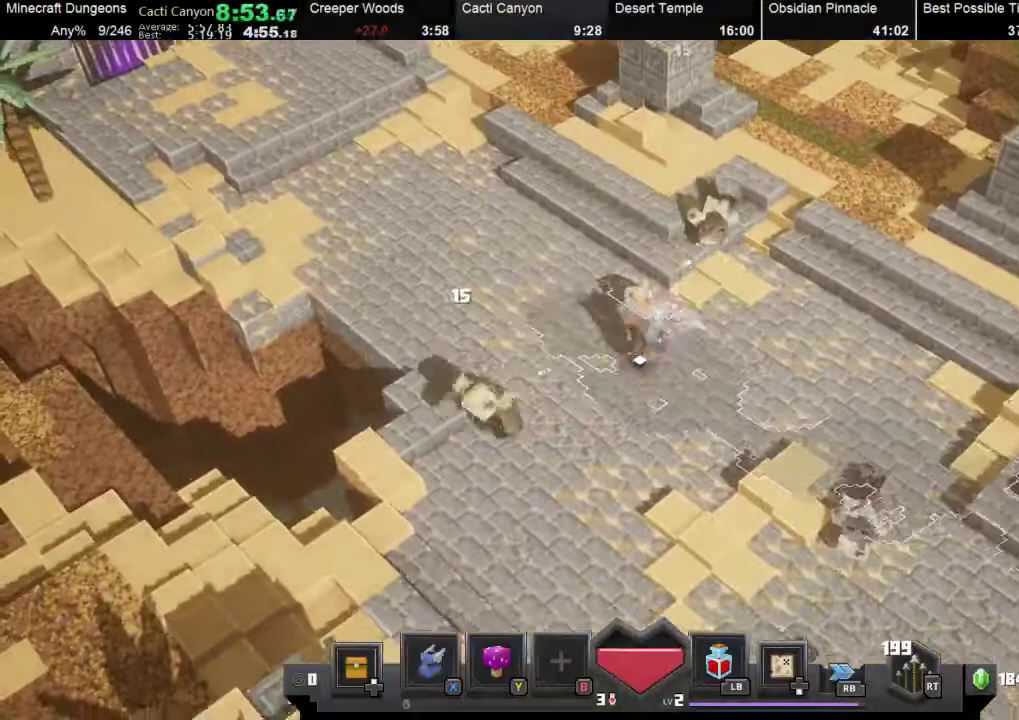
{"buttons": [], "left_stick": "down", "events": []}
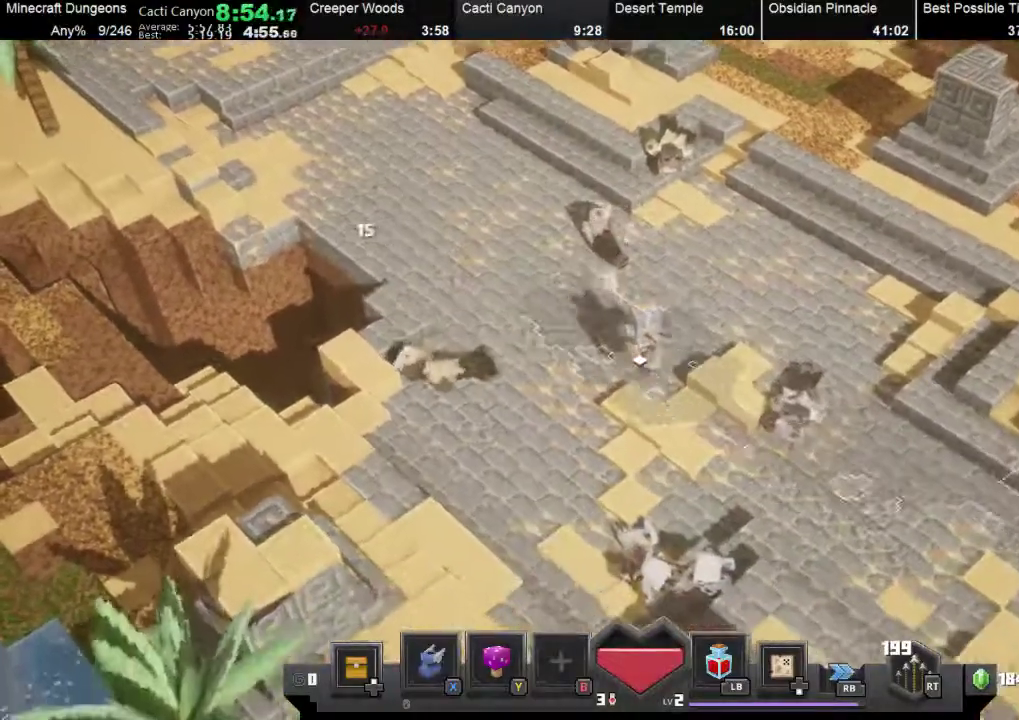
{"buttons": [], "left_stick": "down", "events": []}
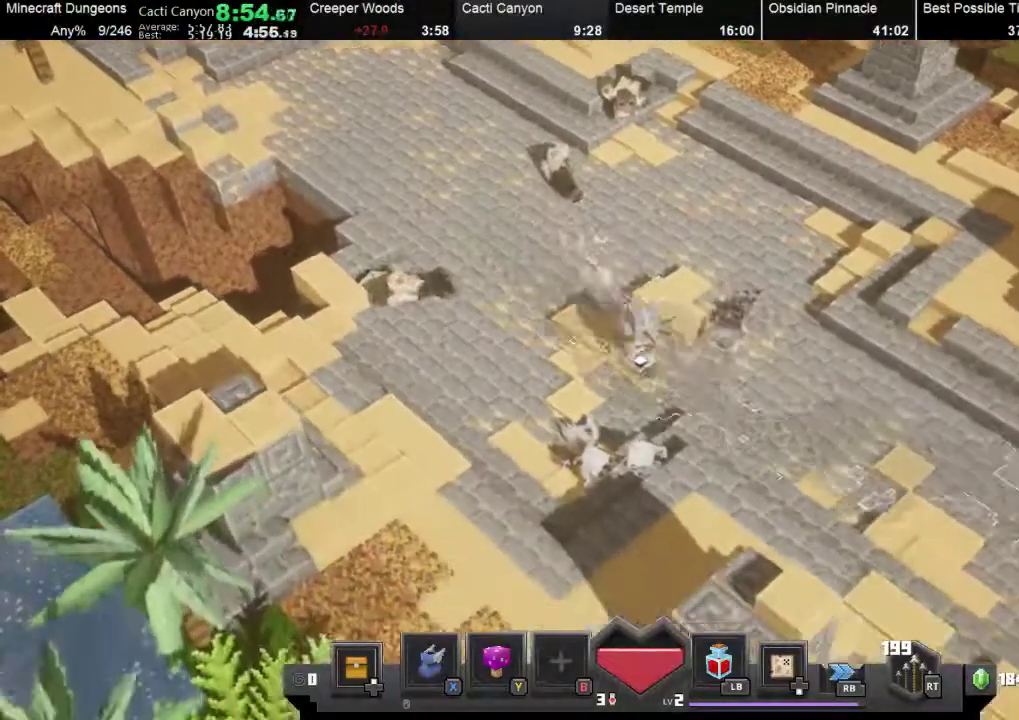
{"buttons": [], "left_stick": "center", "events": [[300, "left_stick", "center"]]}
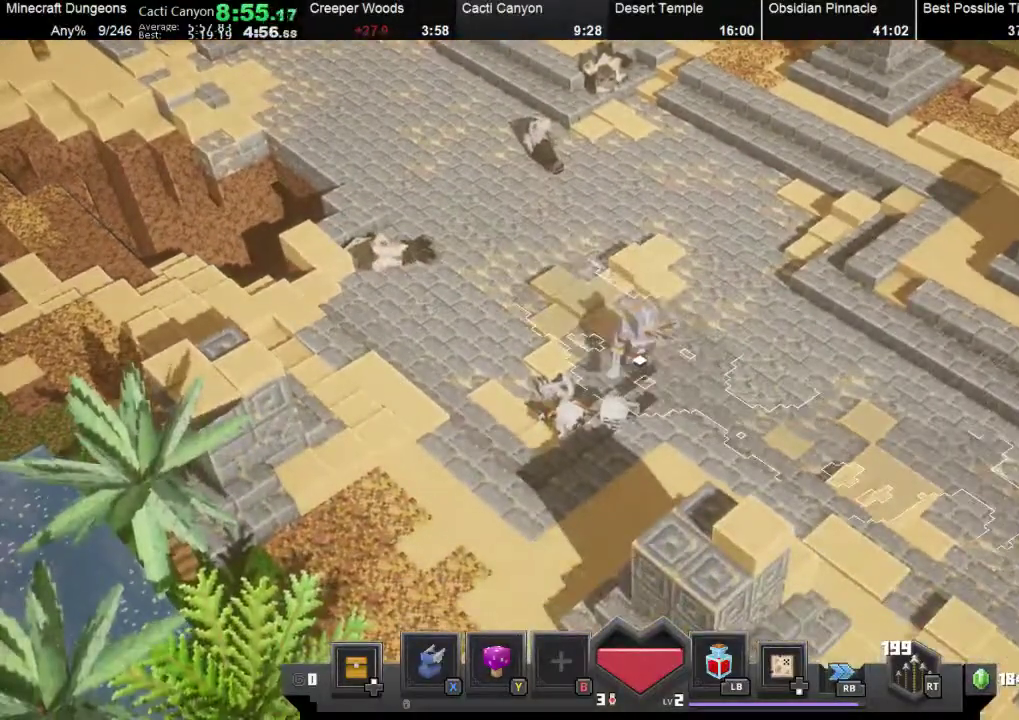
{"buttons": [], "left_stick": "center", "events": []}
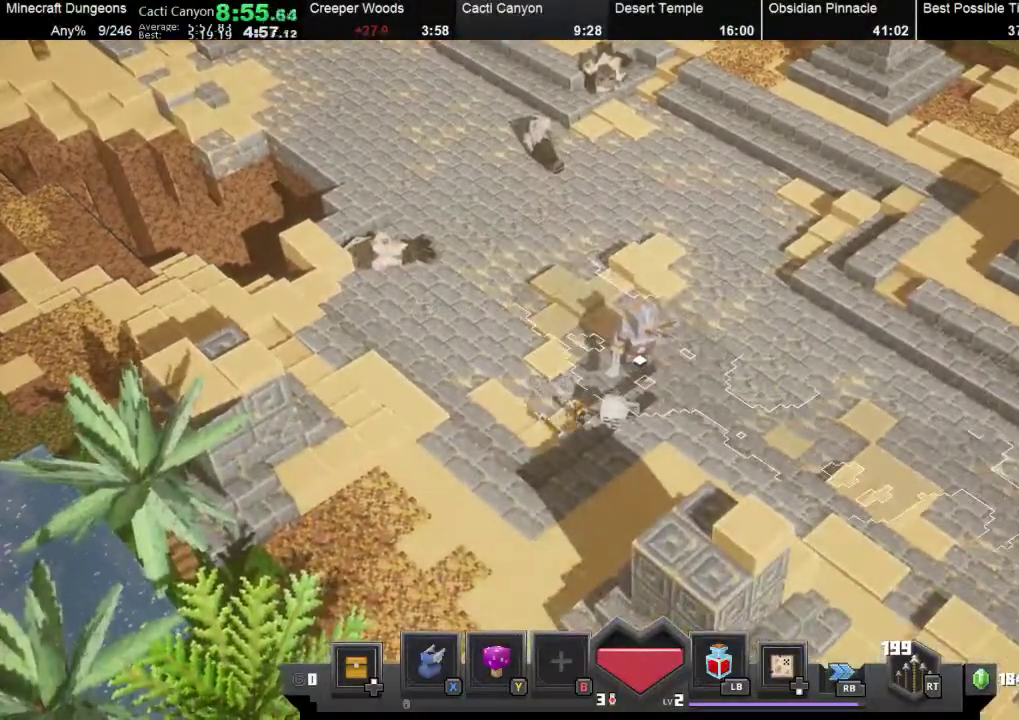
{"buttons": [], "left_stick": "center", "events": []}
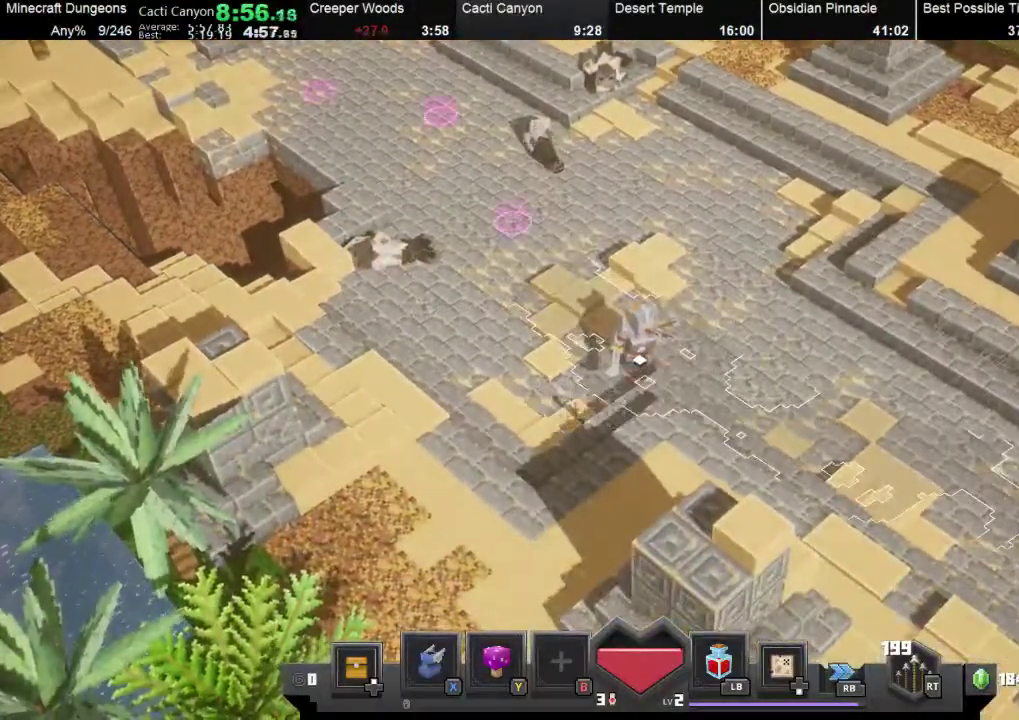
{"buttons": [], "left_stick": "center", "events": []}
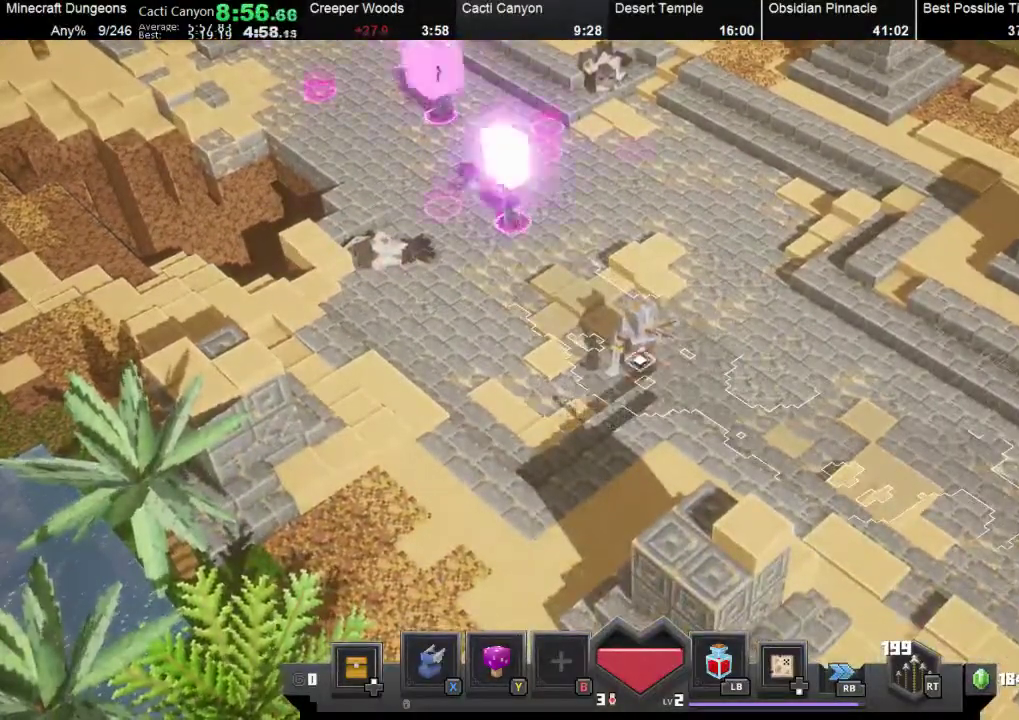
{"buttons": [], "left_stick": "center", "events": []}
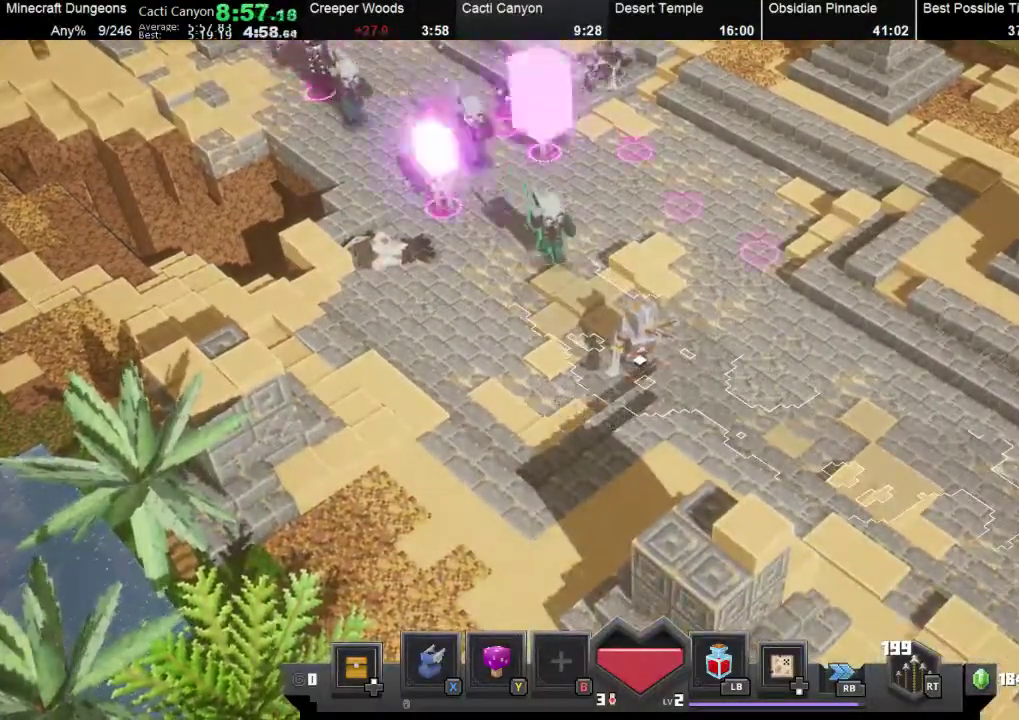
{"buttons": [], "left_stick": "down-right", "events": [[300, "left_stick", "up-right"], [467, "left_stick", "down-right"]]}